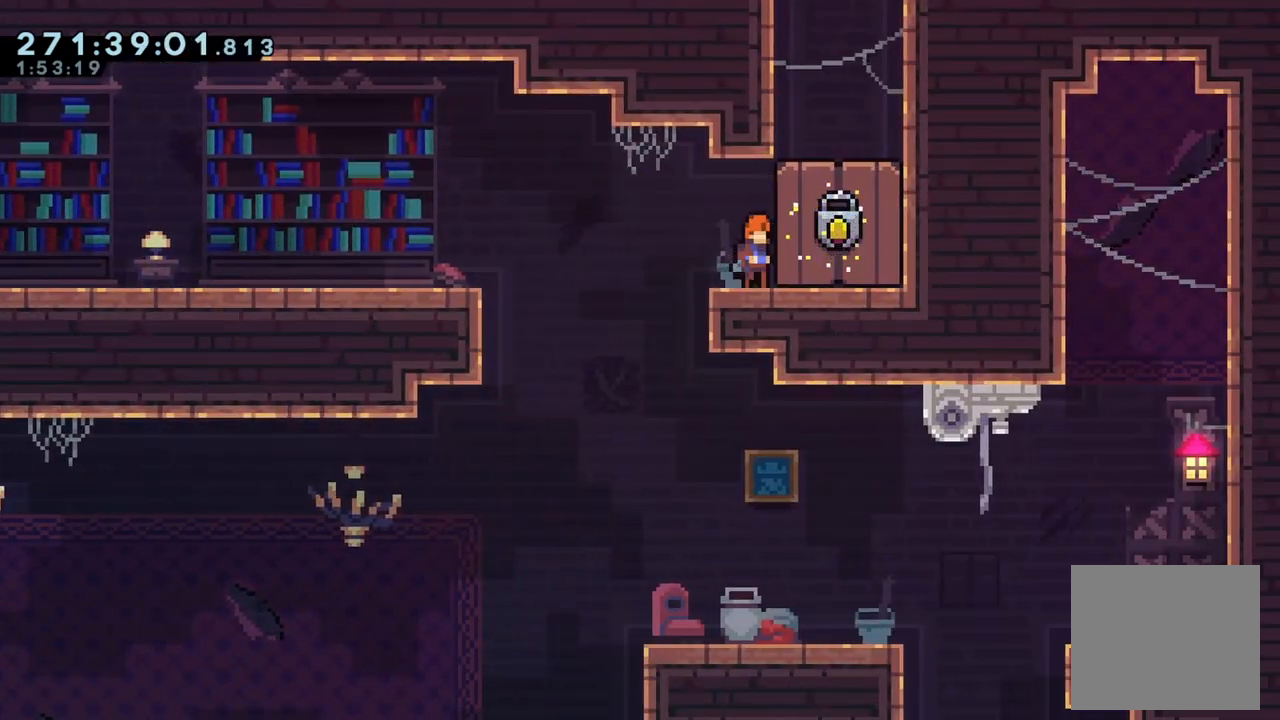
Gameplay with a controller (Xbox layout); each line is a JSON object with the inputs held at the frame after it. "events" lists button and stick changes between this image and that frame as [ms after this image, input, new state], when the widget could be followed in between. Not read: B L3 R3.
{"buttons": [], "left_stick": "center", "right_stick": "center", "events": [[67, "left_stick", "down"], [167, "left_stick", "center"], [233, "left_stick", "down"], [300, "left_stick", "center"], [367, "left_stick", "down"], [500, "left_stick", "center"]]}
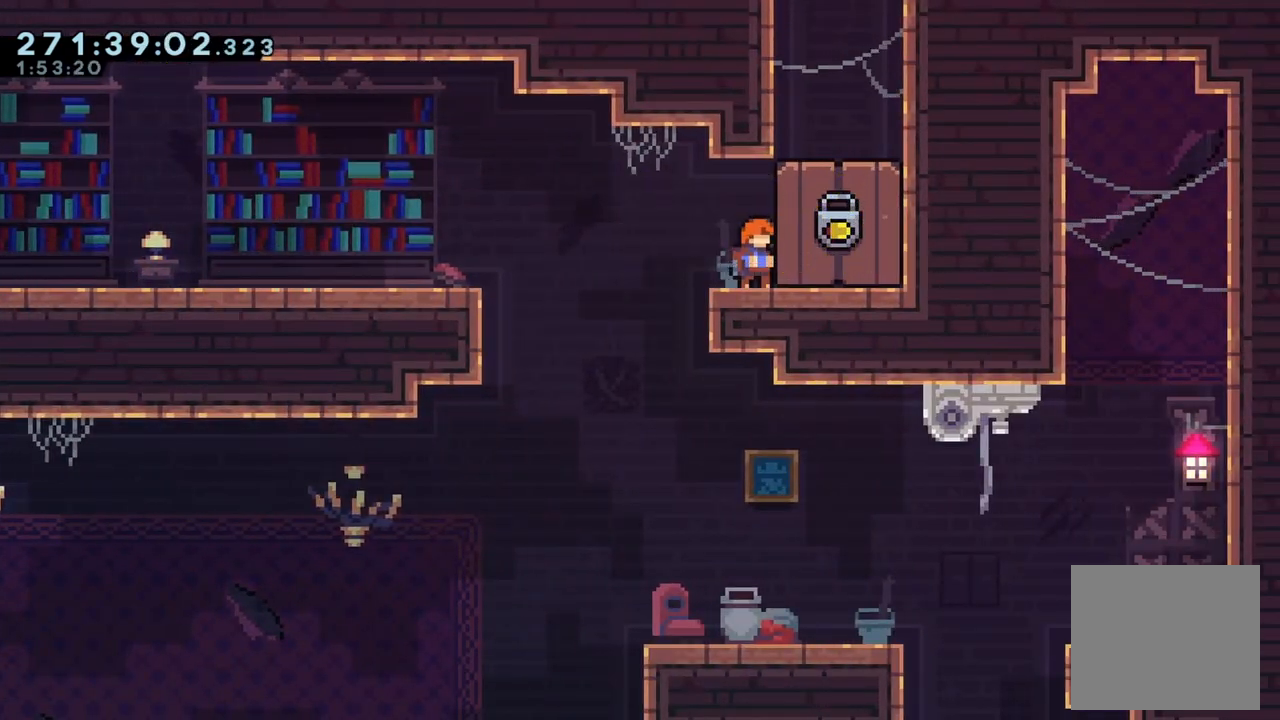
{"buttons": [], "left_stick": "center", "right_stick": "center", "events": [[433, "DPAD_RIGHT", "down"], [500, "DPAD_RIGHT", "up"]]}
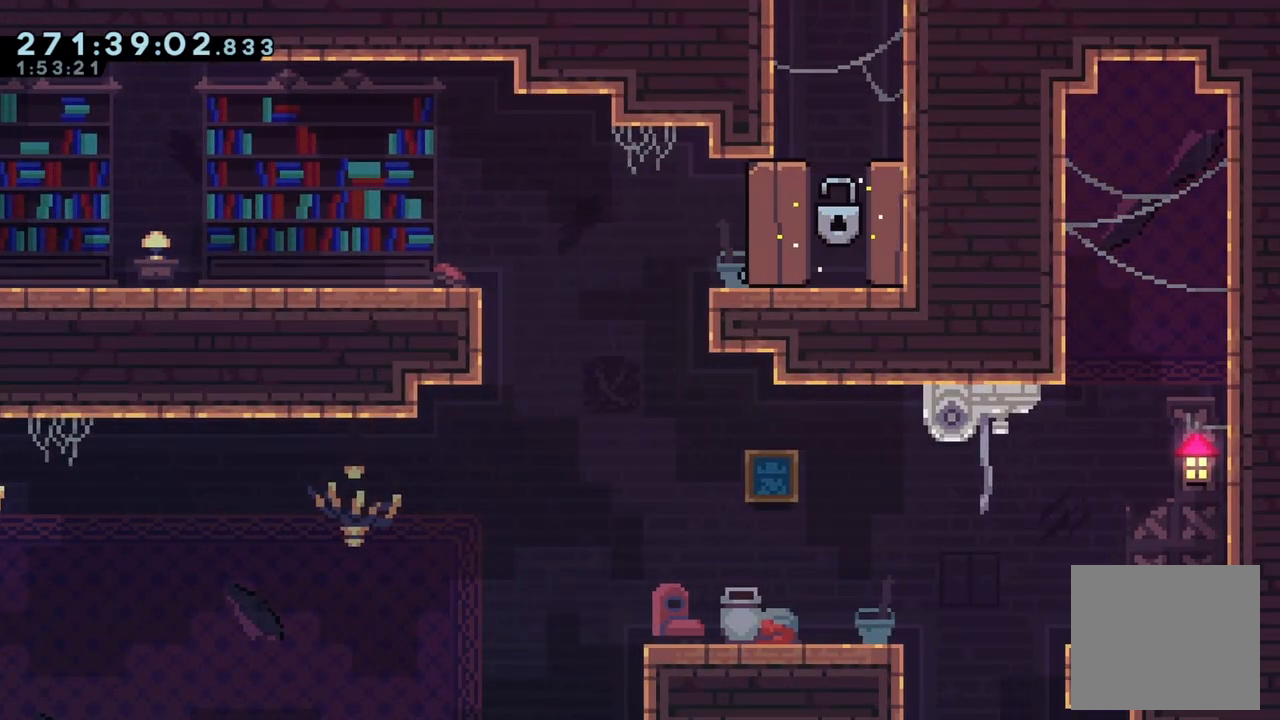
{"buttons": ["DPAD_LEFT"], "left_stick": "center", "right_stick": "center", "events": [[33, "DPAD_LEFT", "down"], [100, "DPAD_LEFT", "up"], [100, "DPAD_RIGHT", "down"], [200, "DPAD_LEFT", "down"], [200, "DPAD_RIGHT", "up"], [233, "DPAD_LEFT", "up"], [233, "DPAD_RIGHT", "down"], [333, "DPAD_LEFT", "down"], [333, "DPAD_RIGHT", "up"], [400, "DPAD_LEFT", "up"], [400, "DPAD_RIGHT", "down"], [500, "DPAD_LEFT", "down"], [500, "DPAD_RIGHT", "up"]]}
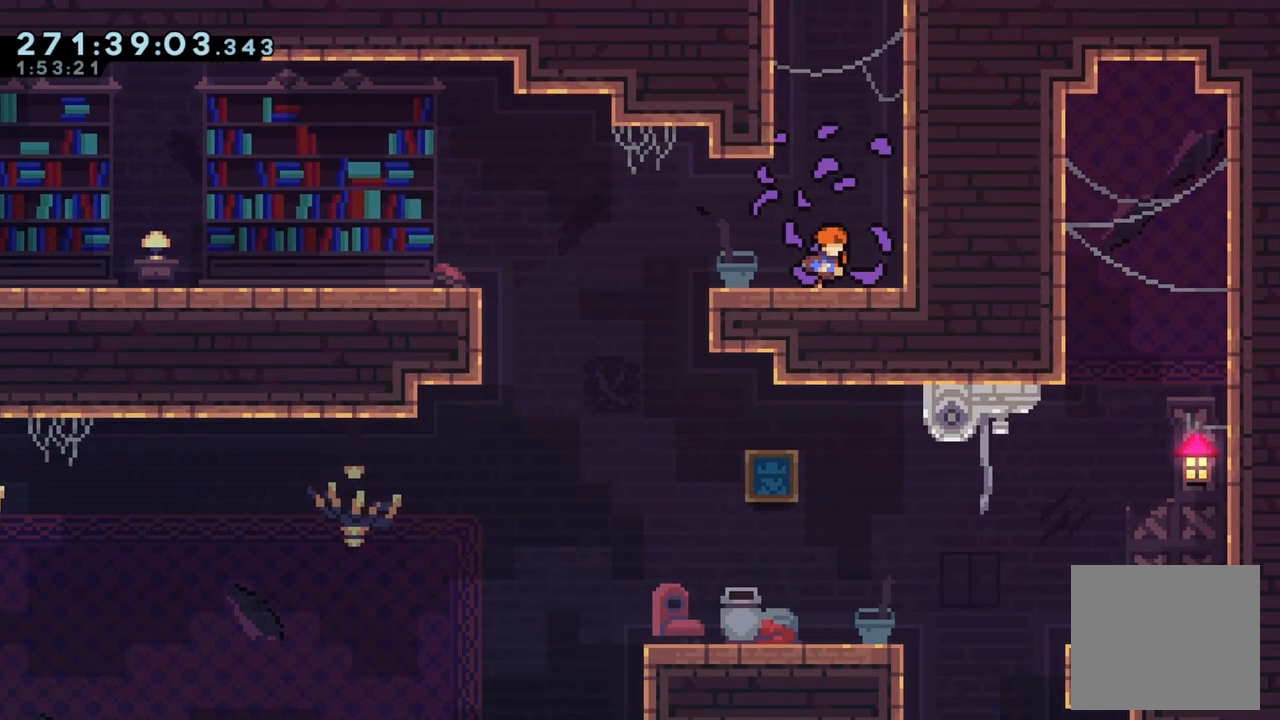
{"buttons": ["A"], "left_stick": "center", "right_stick": "center", "events": [[67, "DPAD_LEFT", "up"], [67, "DPAD_RIGHT", "down"], [133, "DPAD_RIGHT", "up"], [167, "DPAD_LEFT", "down"], [200, "DPAD_LEFT", "up"], [267, "DPAD_LEFT", "down"], [333, "DPAD_LEFT", "up"], [467, "A", "down"]]}
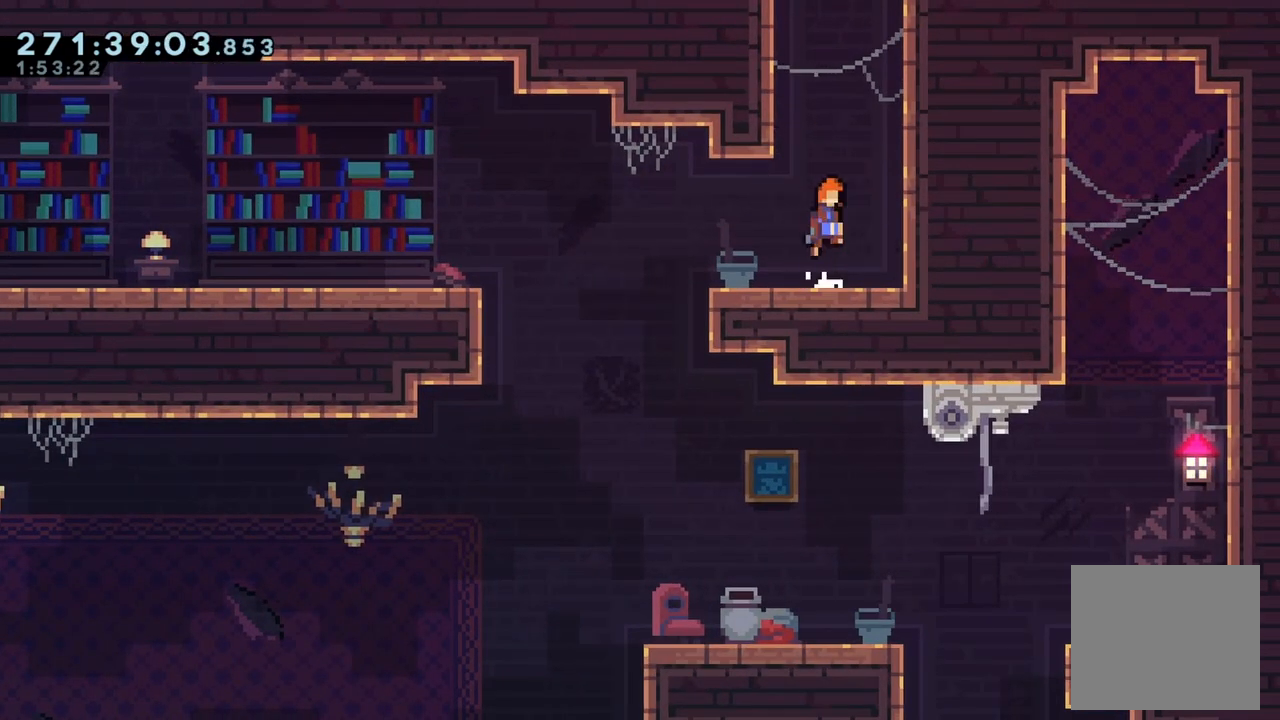
{"buttons": ["A", "X"], "left_stick": "up", "right_stick": "center", "events": [[33, "left_stick", "right"], [133, "A", "up"], [167, "X", "down"], [233, "left_stick", "up"], [400, "A", "down"]]}
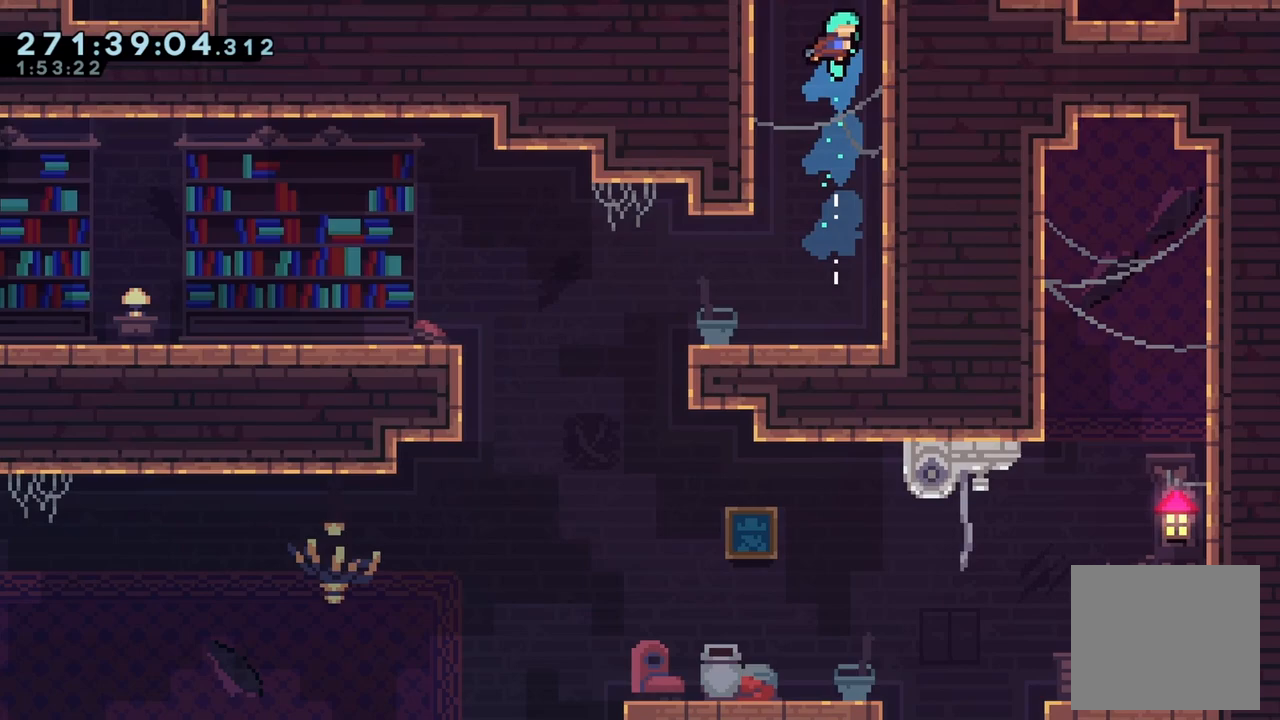
{"buttons": ["A"], "left_stick": "up-right", "right_stick": "center", "events": [[100, "A", "up"], [133, "X", "up"], [233, "A", "down"], [233, "left_stick", "up-right"]]}
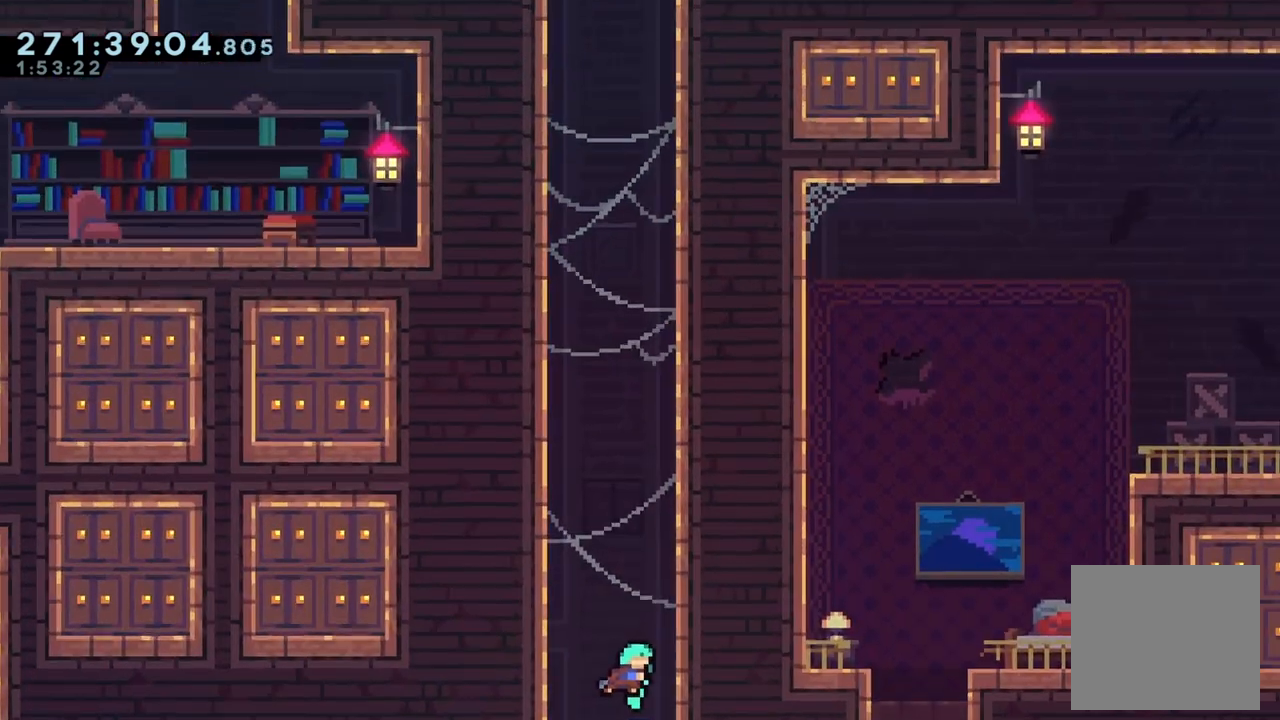
{"buttons": ["X"], "left_stick": "up", "right_stick": "center", "events": [[33, "L2", "down"], [233, "A", "up"], [300, "L2", "up"], [433, "X", "down"], [433, "left_stick", "up"]]}
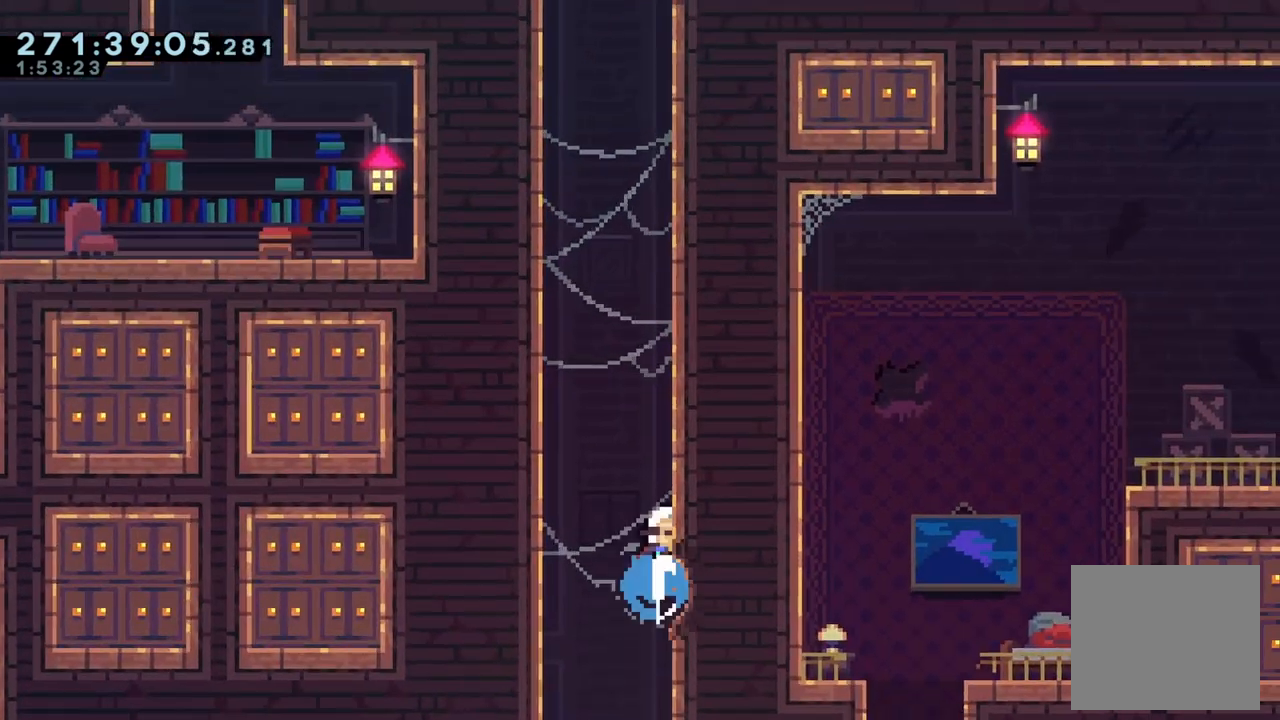
{"buttons": ["A"], "left_stick": "right", "right_stick": "center", "events": [[167, "A", "down"], [233, "left_stick", "left"], [367, "A", "up"], [367, "X", "up"], [367, "left_stick", "right"], [400, "A", "down"]]}
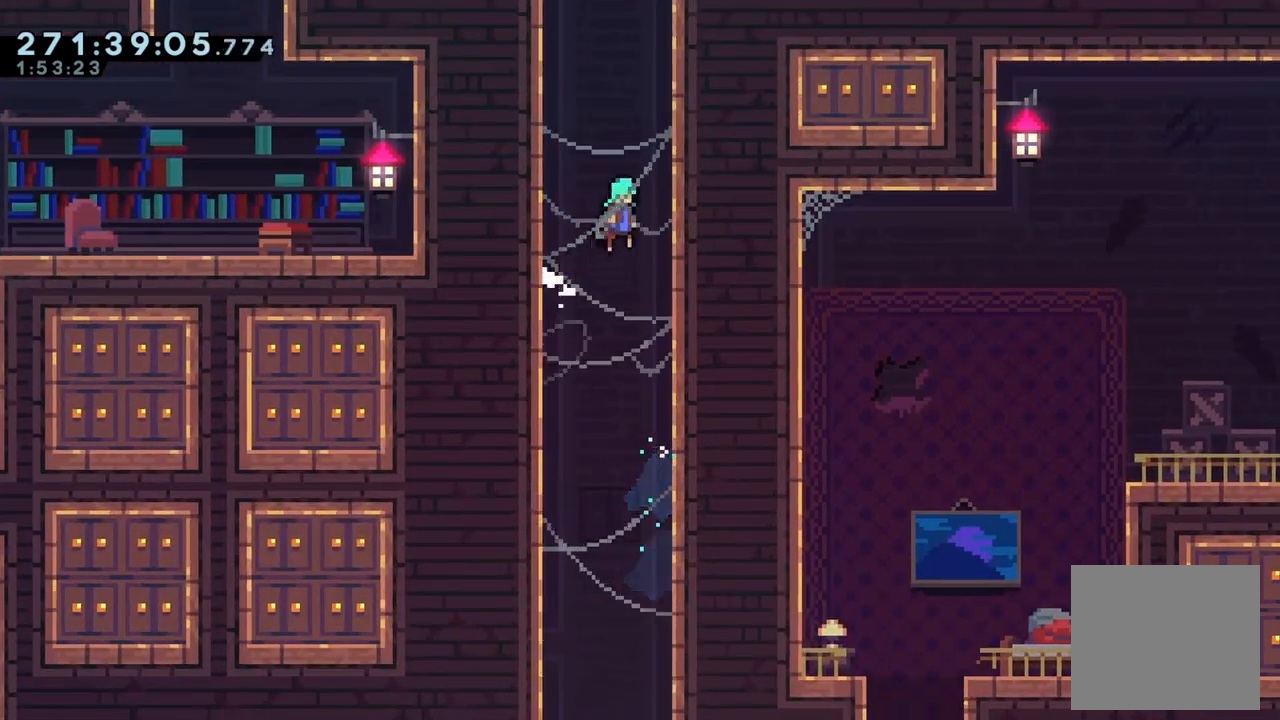
{"buttons": ["A"], "left_stick": "right", "right_stick": "center", "events": [[100, "A", "up"], [133, "A", "down"], [167, "left_stick", "left"], [267, "left_stick", "up-right"], [300, "A", "up"], [333, "A", "down"], [333, "left_stick", "right"]]}
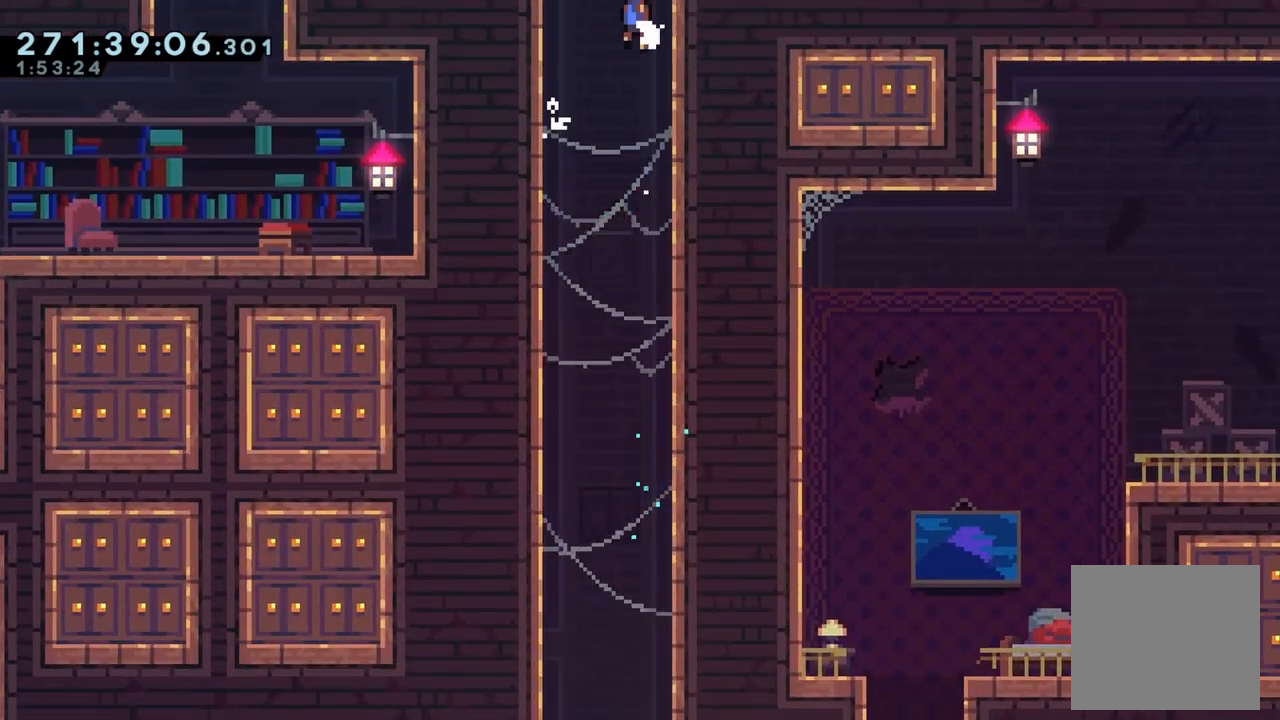
{"buttons": ["A"], "left_stick": "center", "right_stick": "center", "events": [[33, "A", "up"], [67, "A", "down"], [67, "left_stick", "left"], [333, "left_stick", "center"]]}
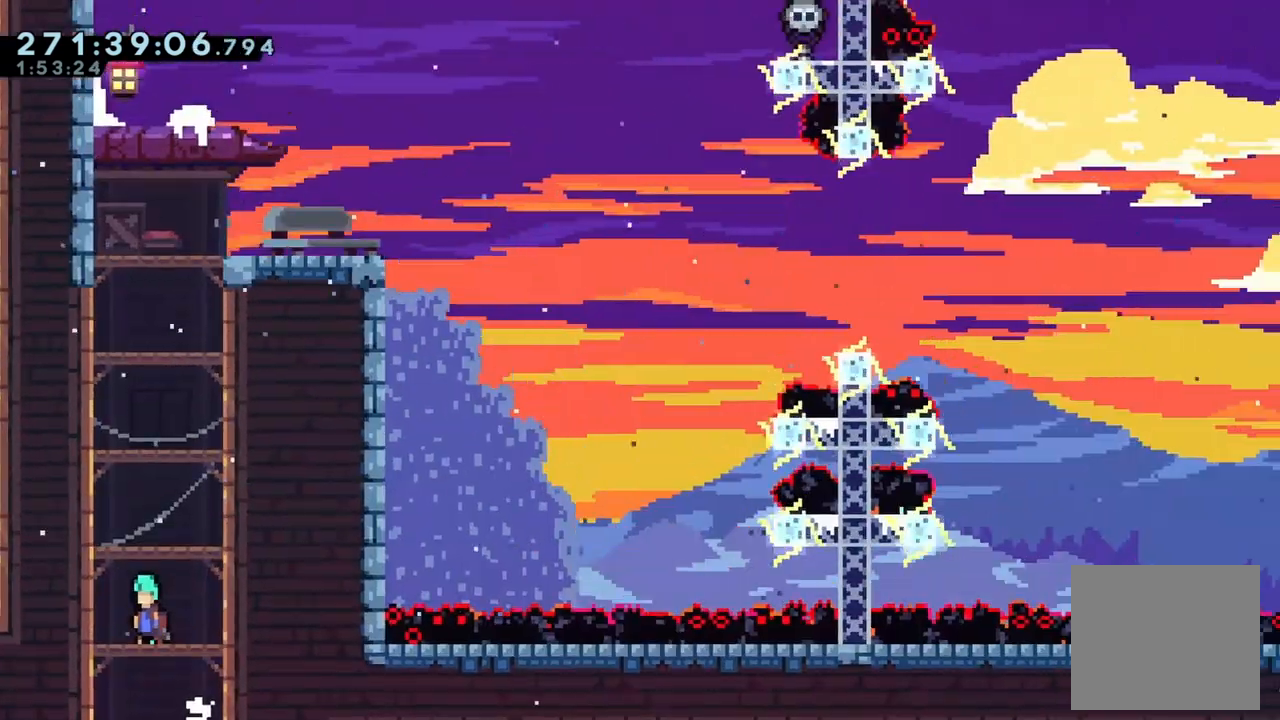
{"buttons": ["A"], "left_stick": "right", "right_stick": "center", "events": [[233, "left_stick", "right"]]}
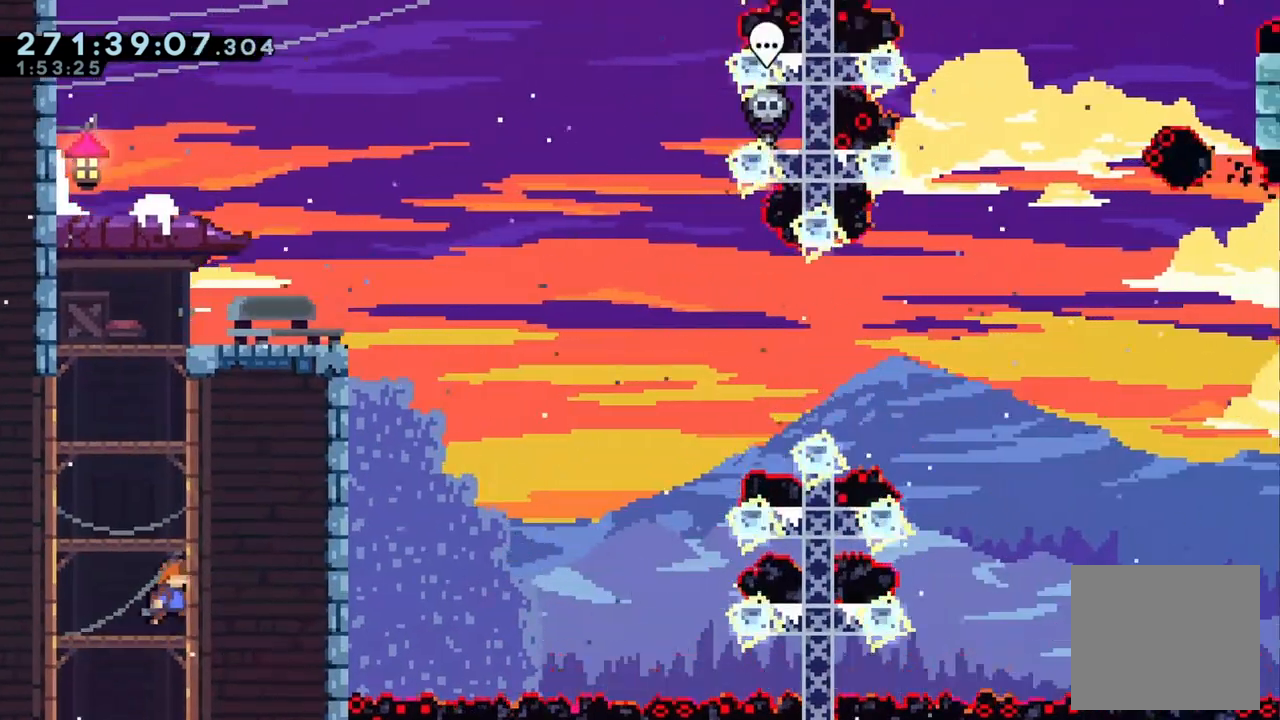
{"buttons": ["A"], "left_stick": "right", "right_stick": "center", "events": [[33, "A", "up"], [133, "A", "down"], [133, "left_stick", "left"], [400, "left_stick", "center"], [433, "A", "up"], [467, "left_stick", "right"], [500, "A", "down"]]}
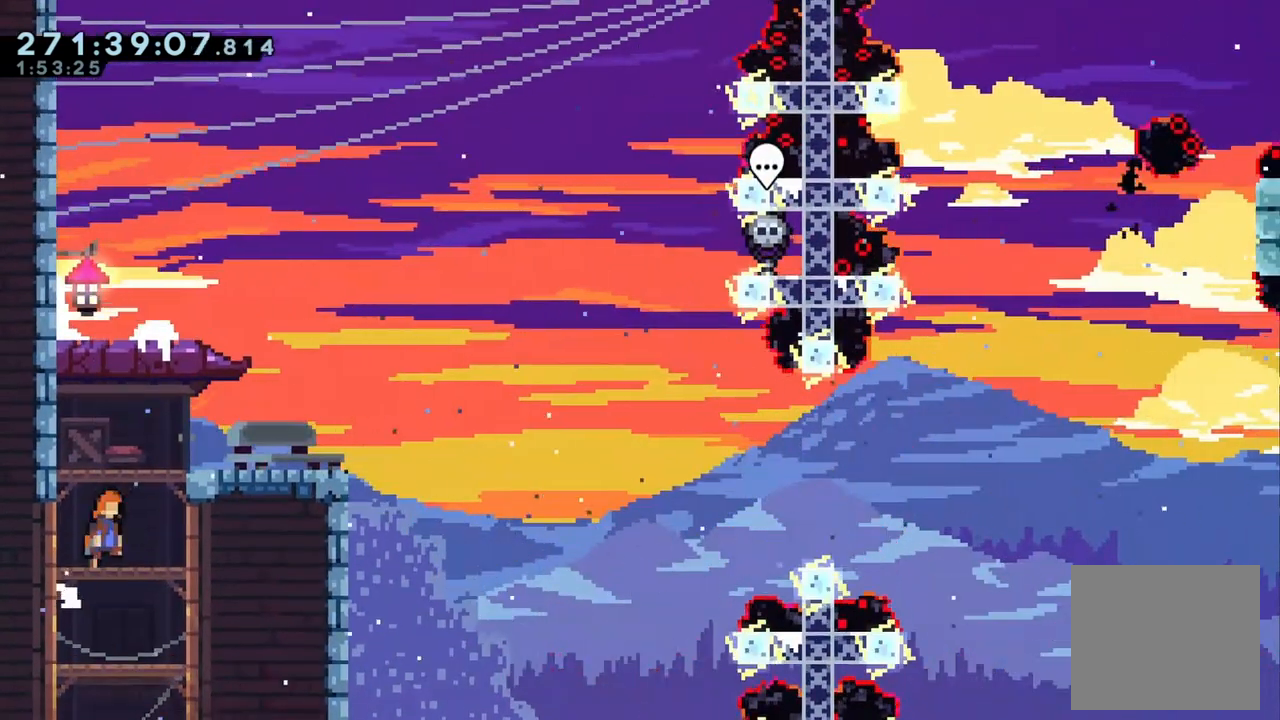
{"buttons": [], "left_stick": "right", "right_stick": "center", "events": [[400, "A", "up"]]}
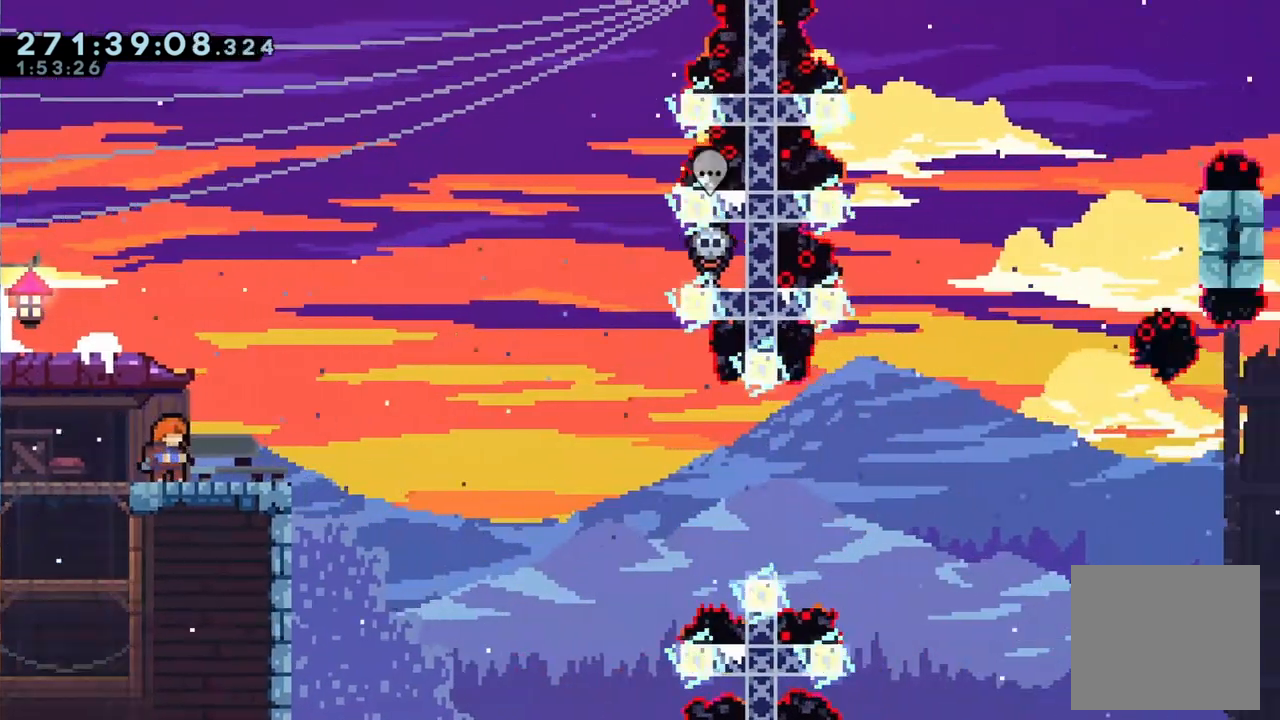
{"buttons": [], "left_stick": "center", "right_stick": "center", "events": [[33, "R1", "down"], [100, "R1", "up"], [267, "left_stick", "center"]]}
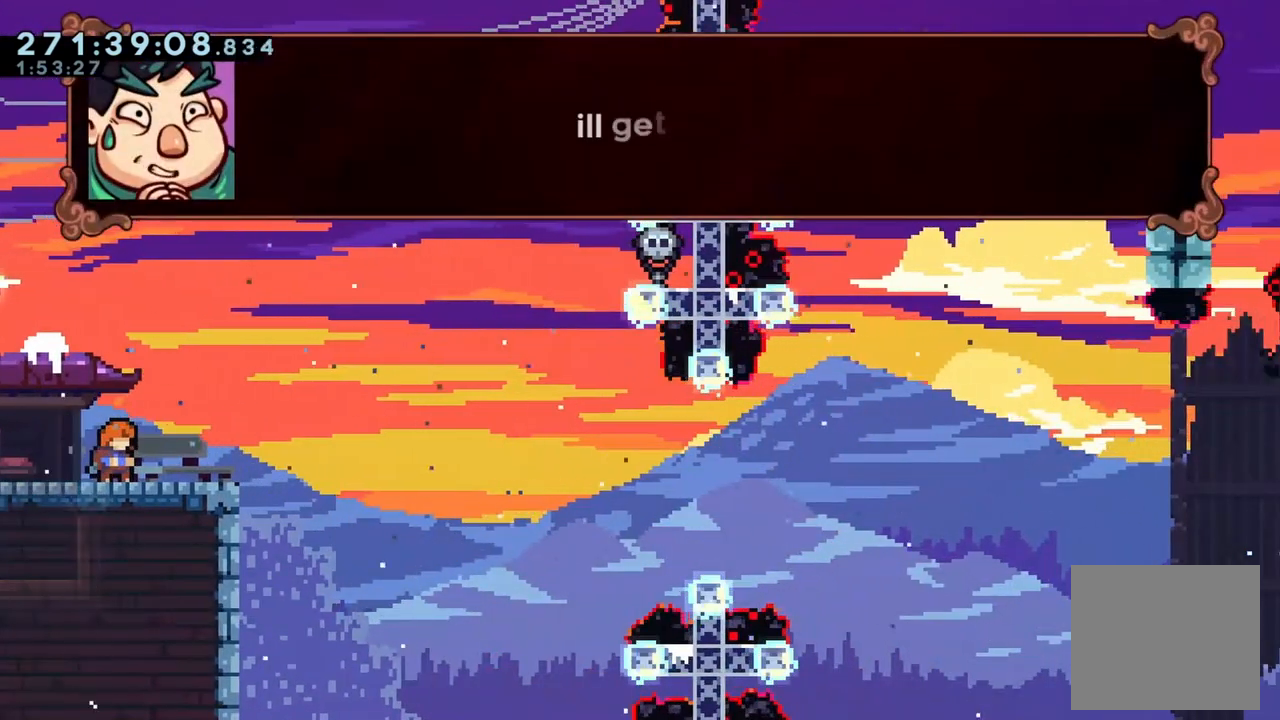
{"buttons": [], "left_stick": "down", "right_stick": "center", "events": [[300, "left_stick", "down"]]}
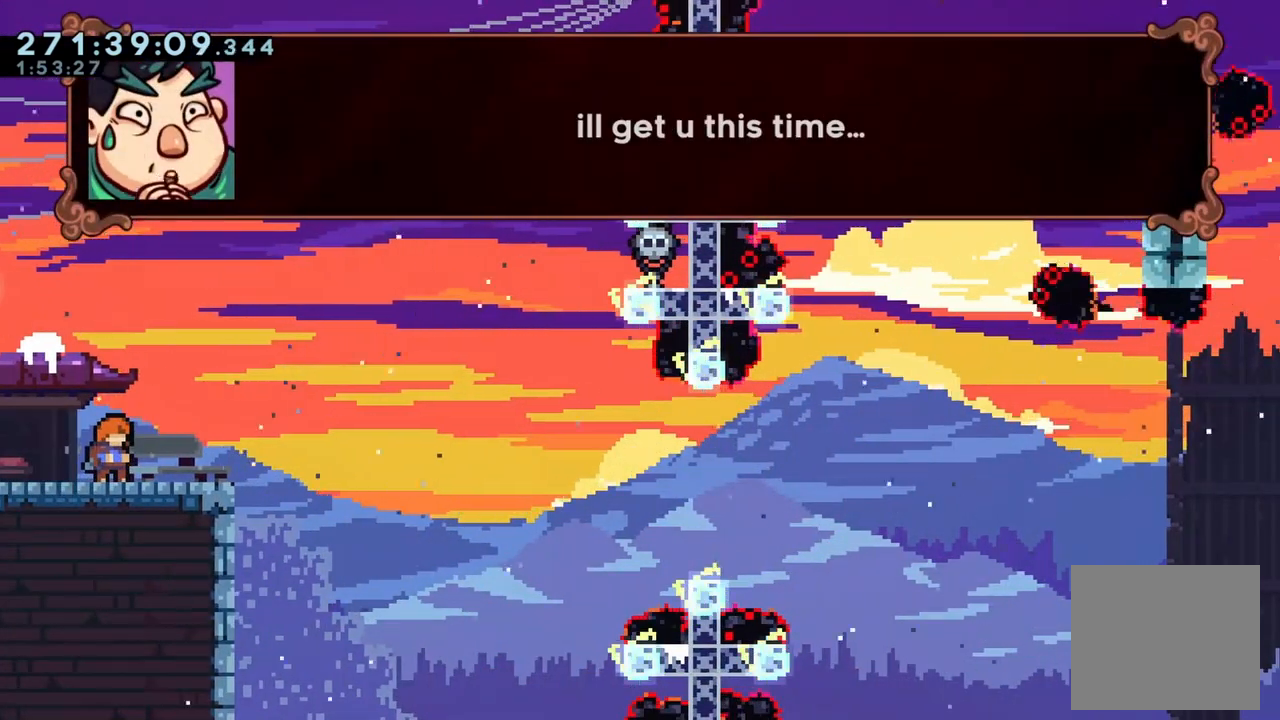
{"buttons": [], "left_stick": "left", "right_stick": "center", "events": [[400, "left_stick", "up"], [500, "left_stick", "left"]]}
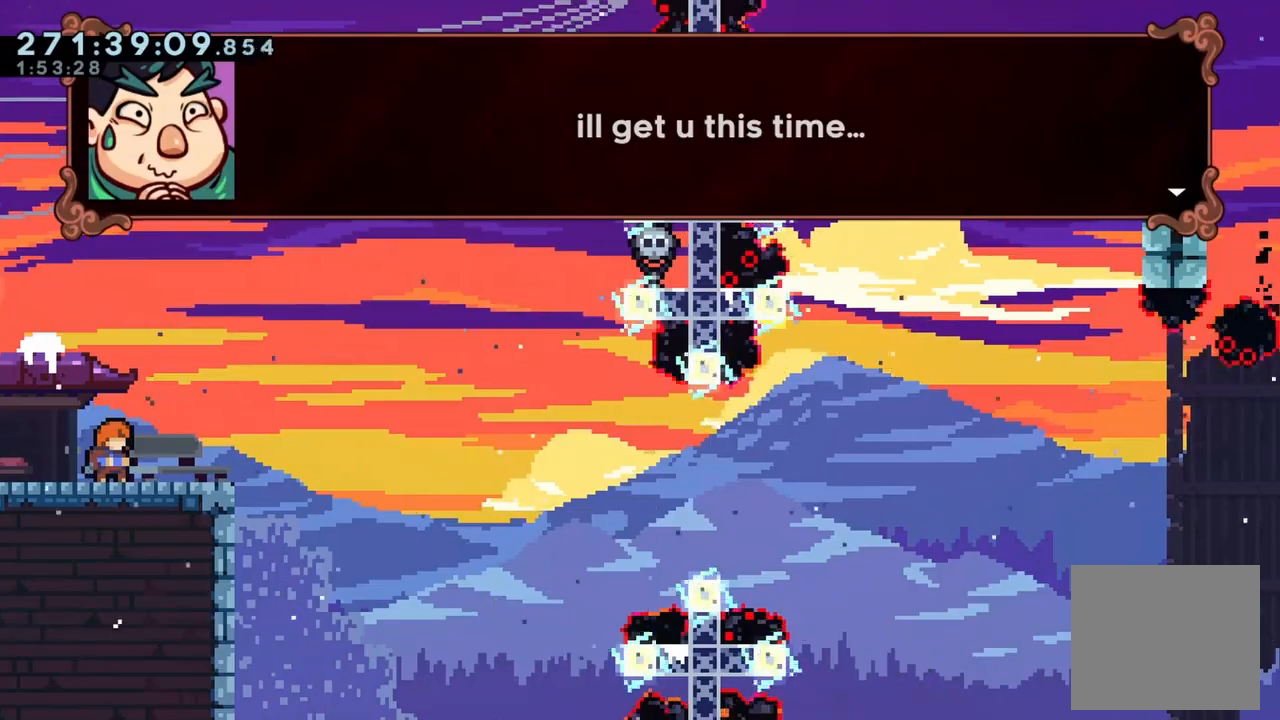
{"buttons": ["A"], "left_stick": "center", "right_stick": "center", "events": [[67, "left_stick", "down"], [133, "left_stick", "up-right"], [233, "left_stick", "down"], [333, "left_stick", "center"], [500, "A", "down"]]}
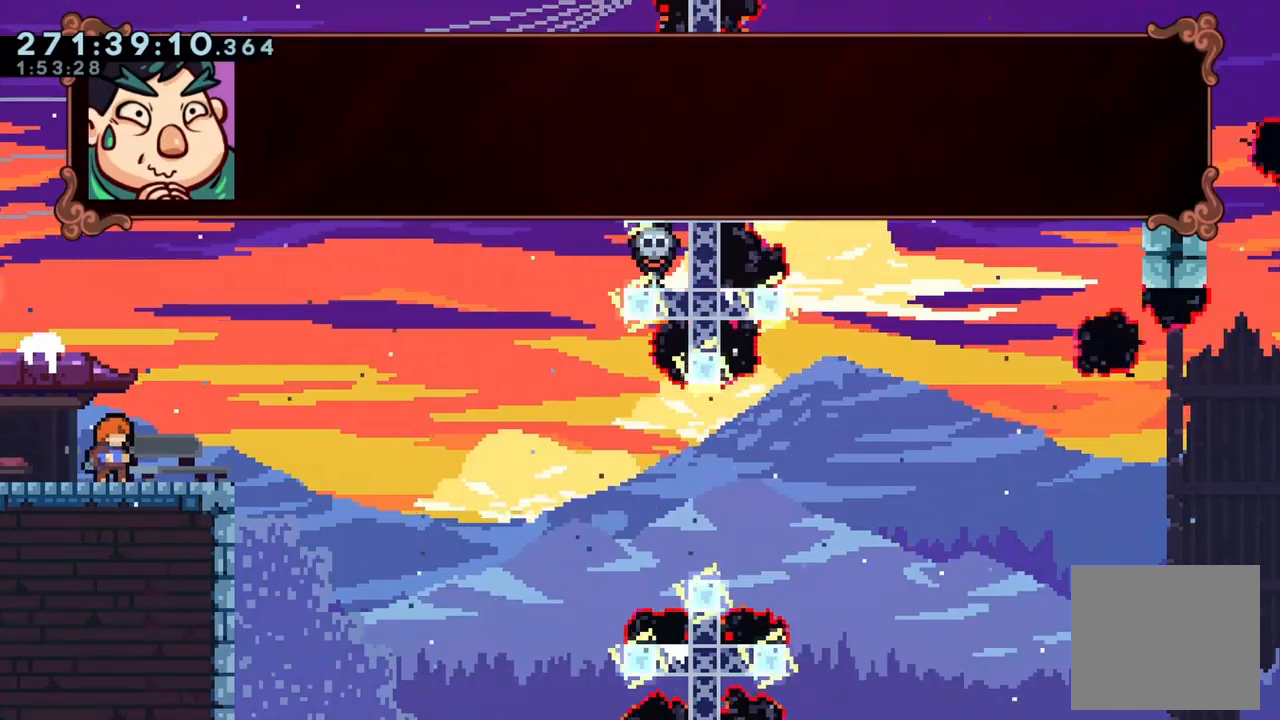
{"buttons": [], "left_stick": "center", "right_stick": "center", "events": [[67, "A", "up"]]}
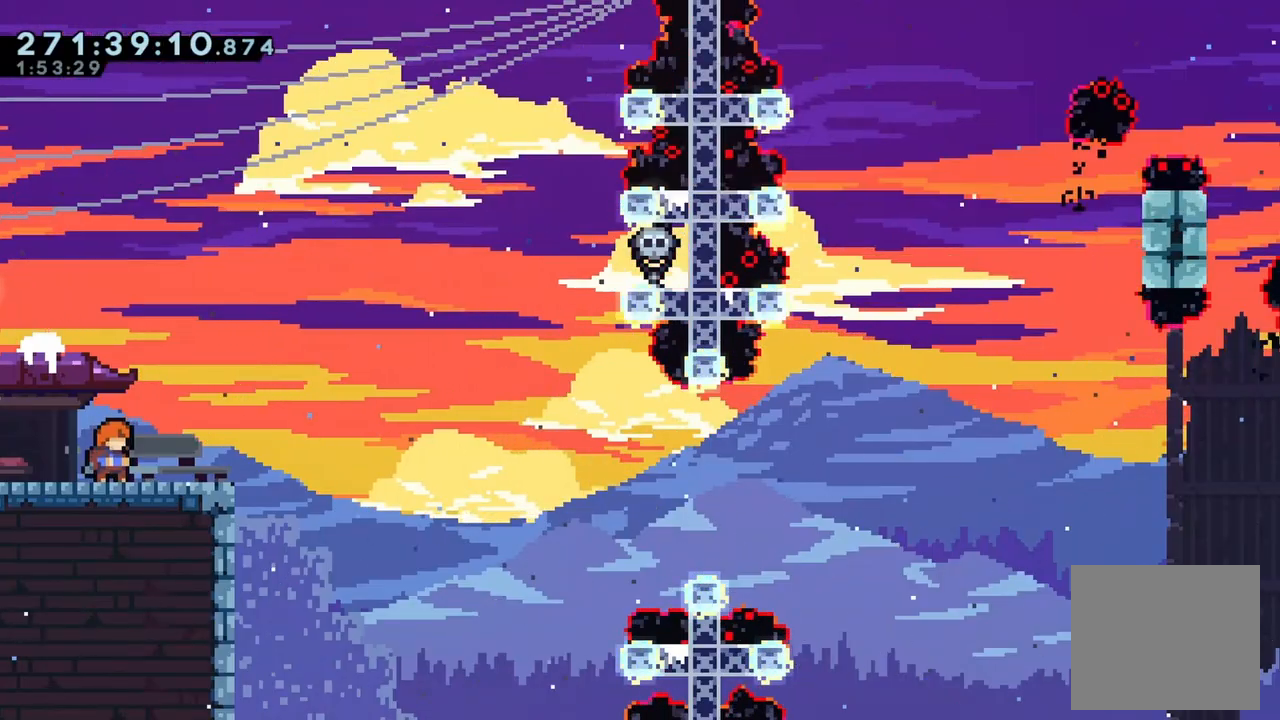
{"buttons": [], "left_stick": "center", "right_stick": "center", "events": [[67, "left_stick", "right"], [300, "left_stick", "center"]]}
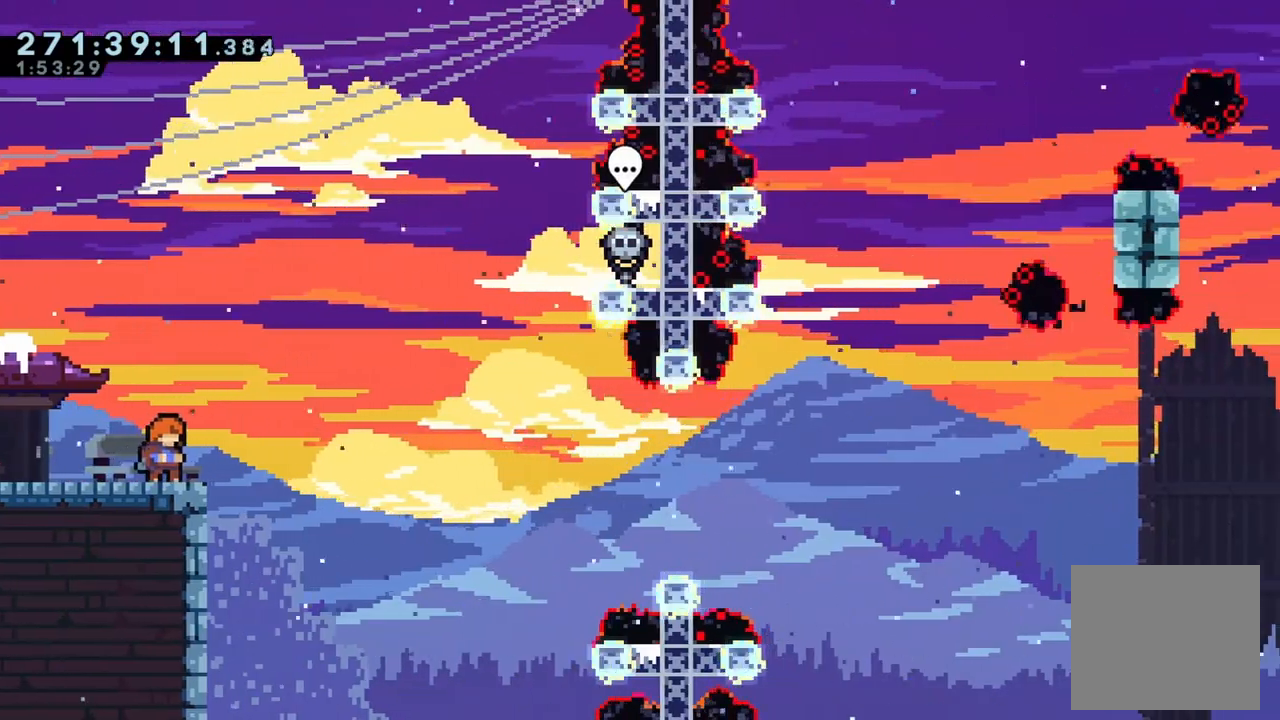
{"buttons": [], "left_stick": "center", "right_stick": "center", "events": []}
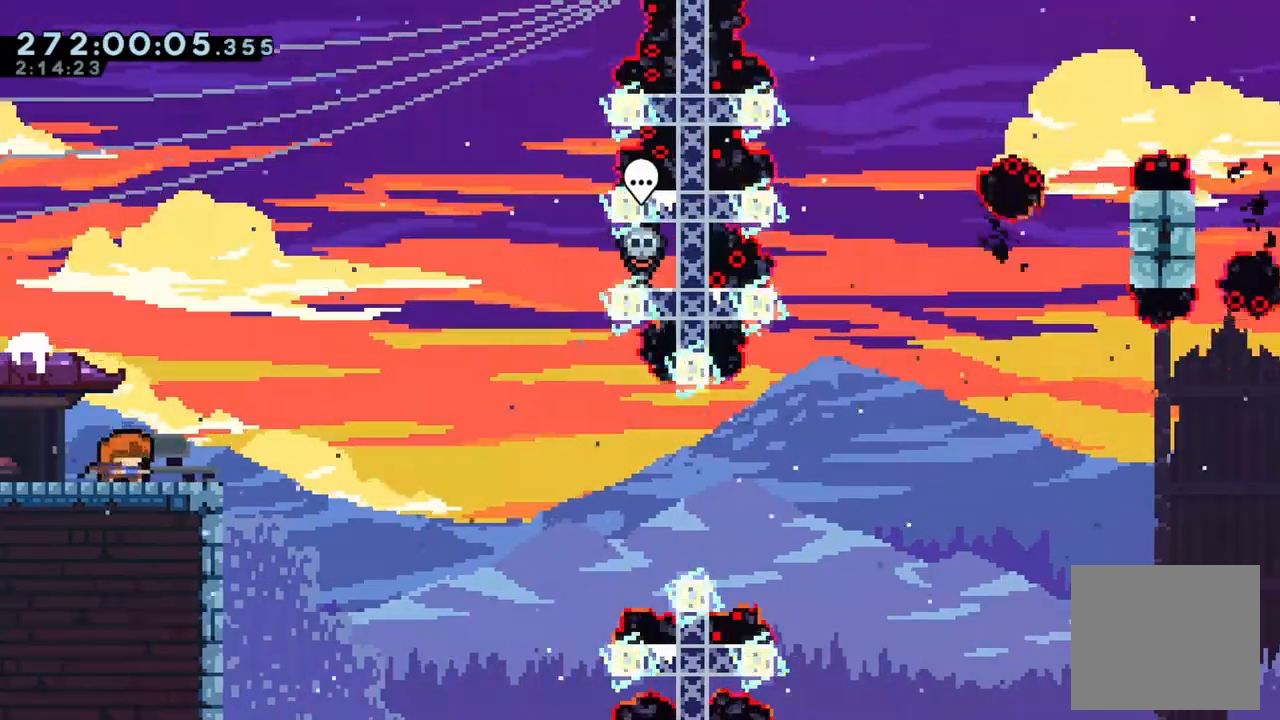
{"buttons": ["X", "L2"], "left_stick": "down-right", "right_stick": "center", "events": [[300, "X", "down"], [300, "left_stick", "down-right"], [367, "L2", "down"]]}
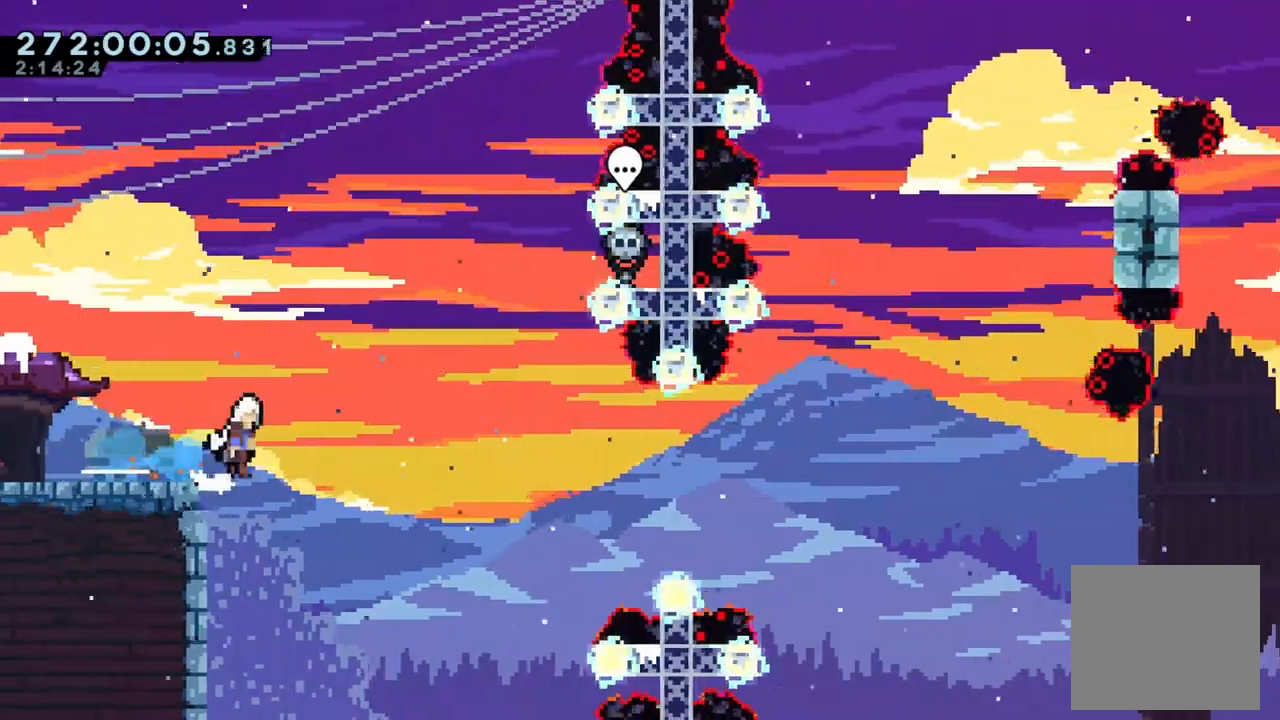
{"buttons": ["A", "L2"], "left_stick": "down-right", "right_stick": "center", "events": [[33, "A", "down"], [167, "A", "up"], [167, "X", "up"], [200, "X", "down"], [333, "X", "up"], [500, "A", "down"]]}
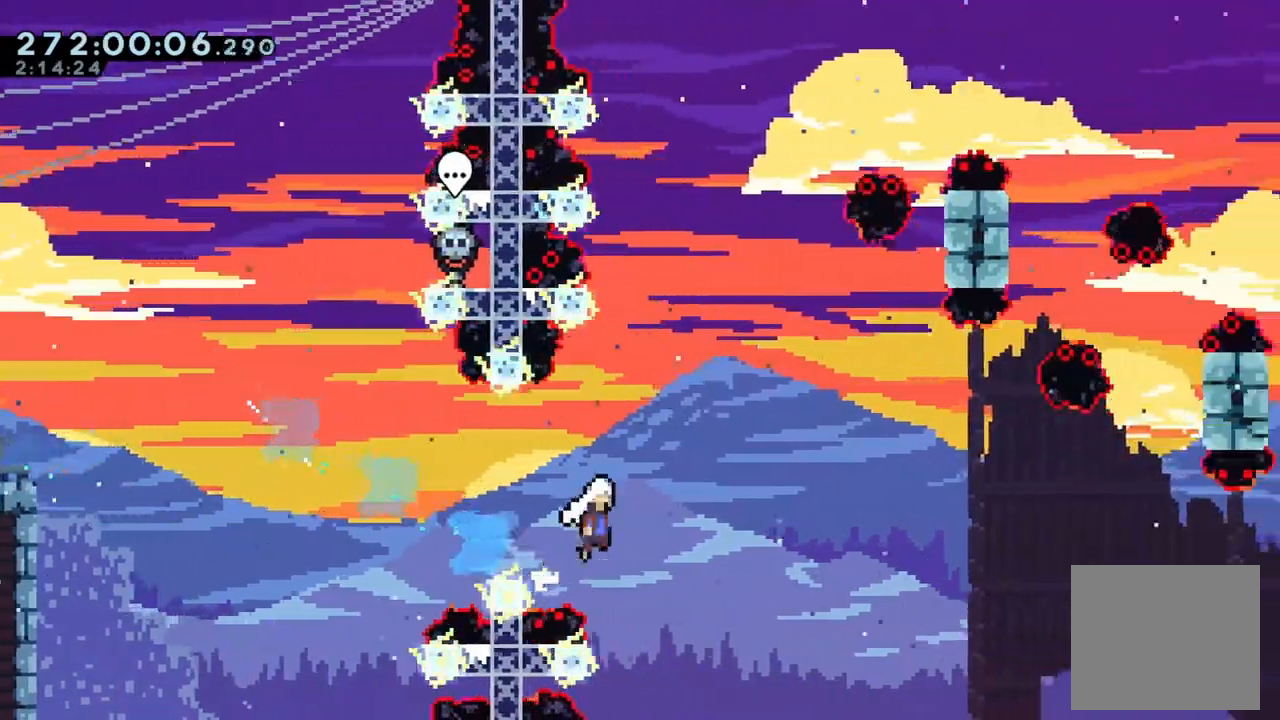
{"buttons": ["L2"], "left_stick": "up-right", "right_stick": "center", "events": [[100, "left_stick", "right"], [167, "A", "up"], [367, "left_stick", "up-right"], [400, "X", "down"], [500, "X", "up"]]}
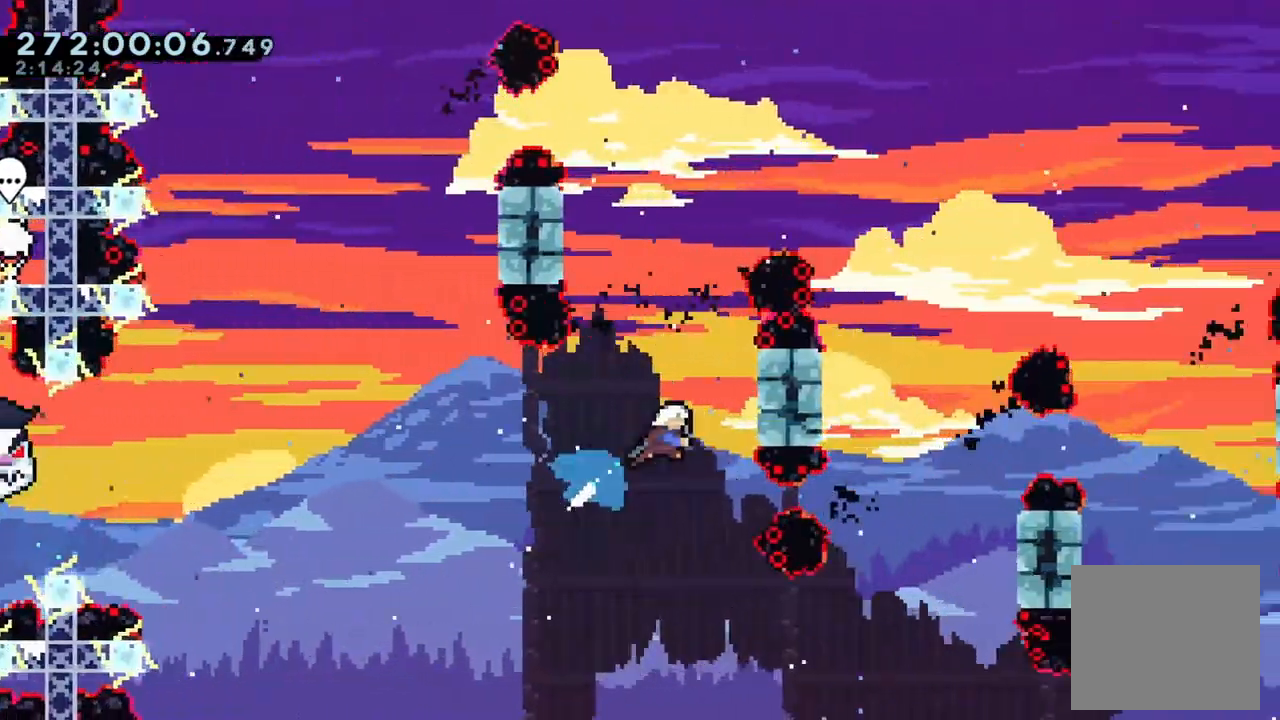
{"buttons": ["L2"], "left_stick": "center", "right_stick": "center", "events": [[367, "left_stick", "center"]]}
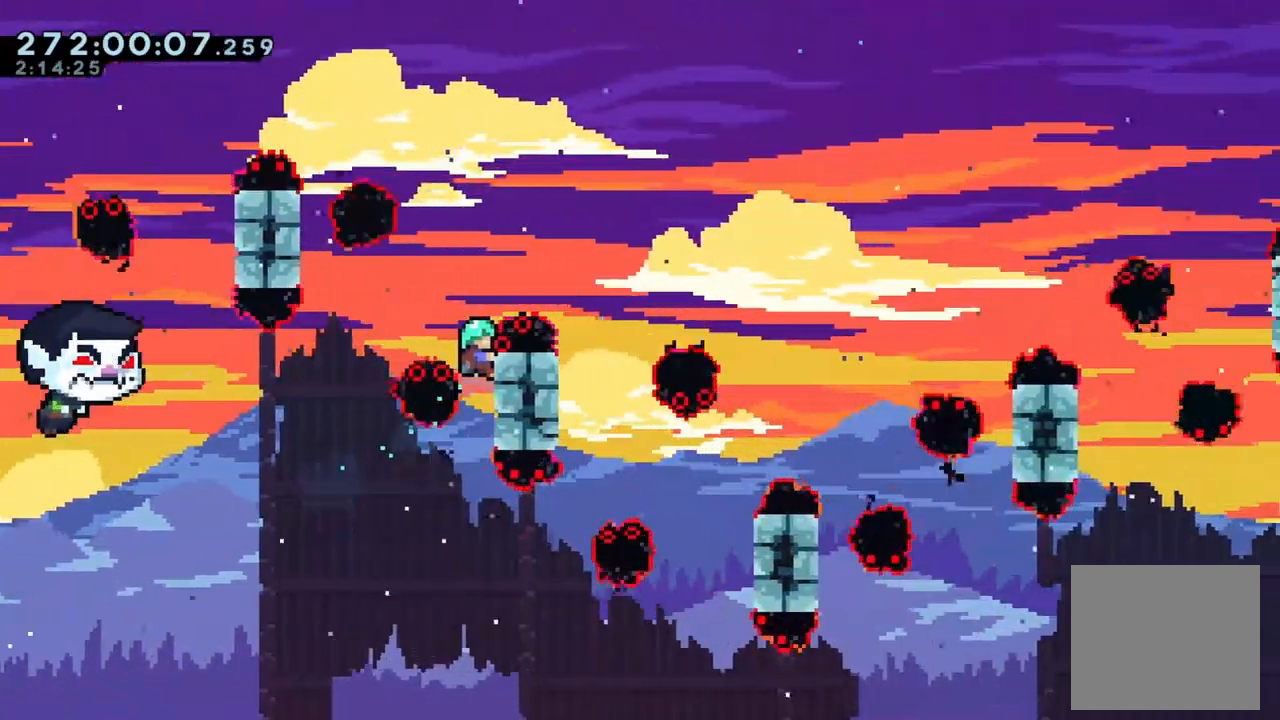
{"buttons": ["L2"], "left_stick": "up", "right_stick": "center", "events": [[100, "left_stick", "up"]]}
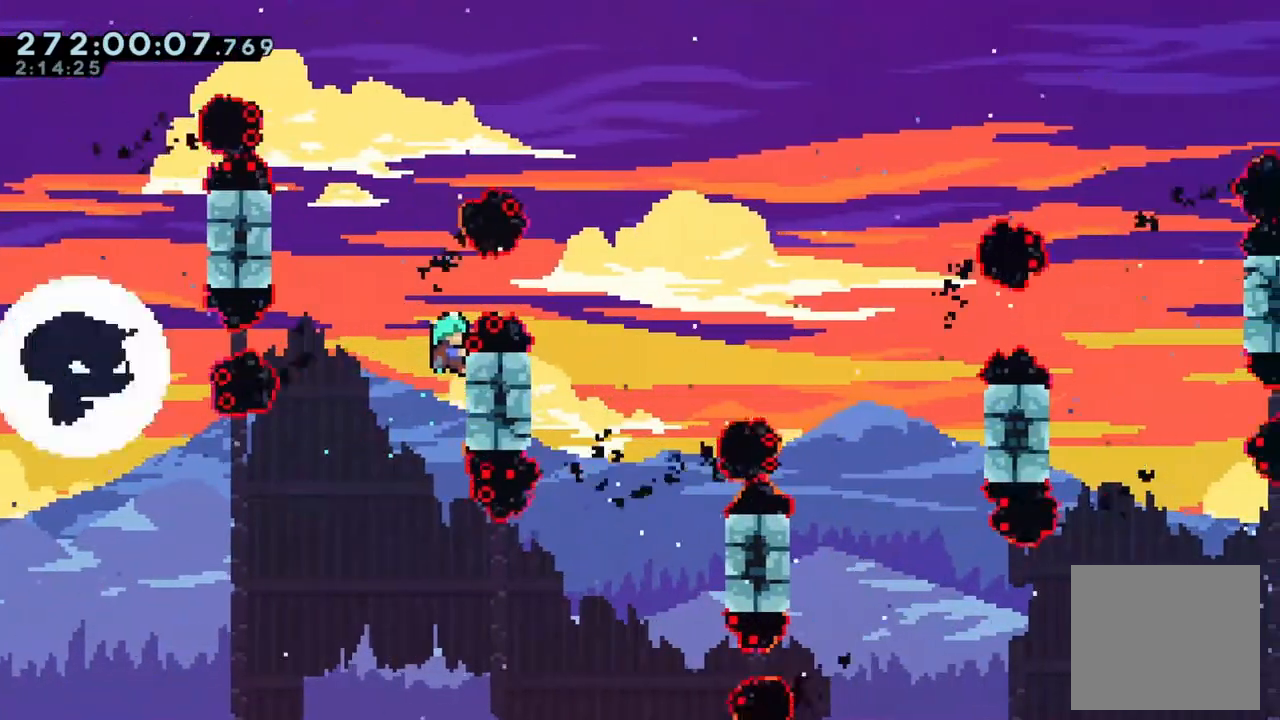
{"buttons": ["L2"], "left_stick": "up-right", "right_stick": "center", "events": [[67, "left_stick", "up-right"]]}
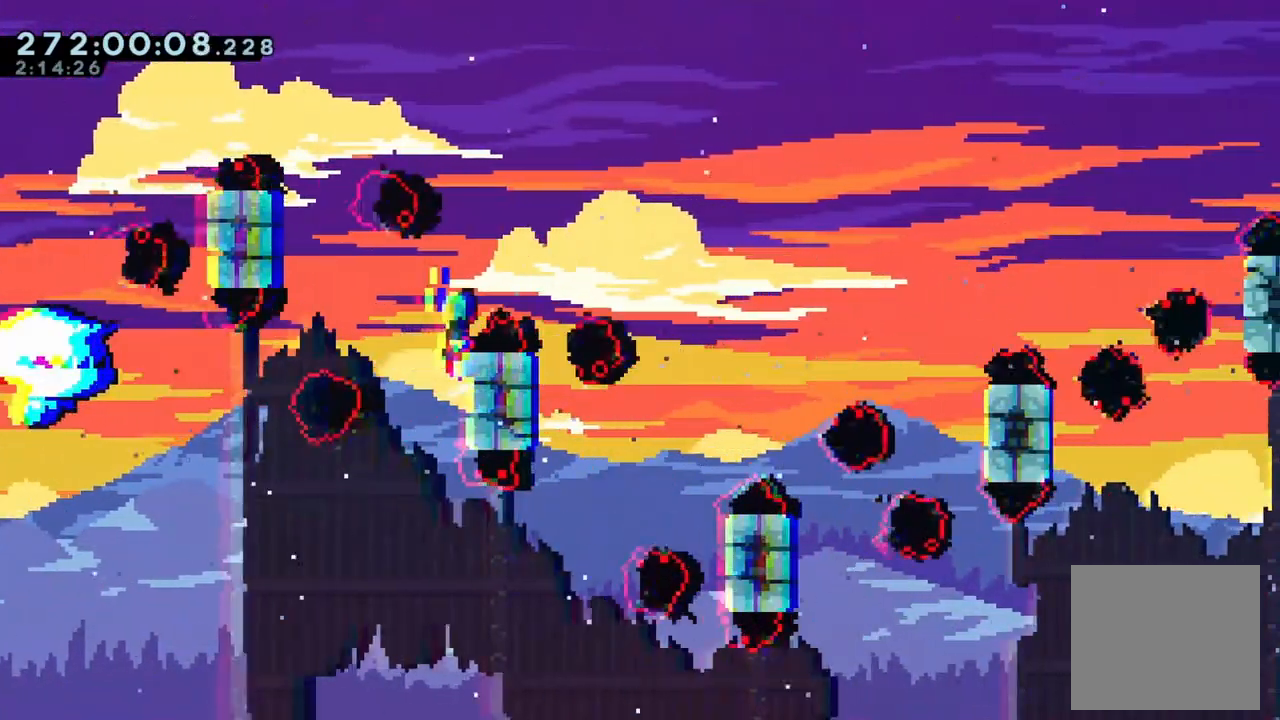
{"buttons": ["A", "L2"], "left_stick": "up-right", "right_stick": "center", "events": [[33, "A", "down"]]}
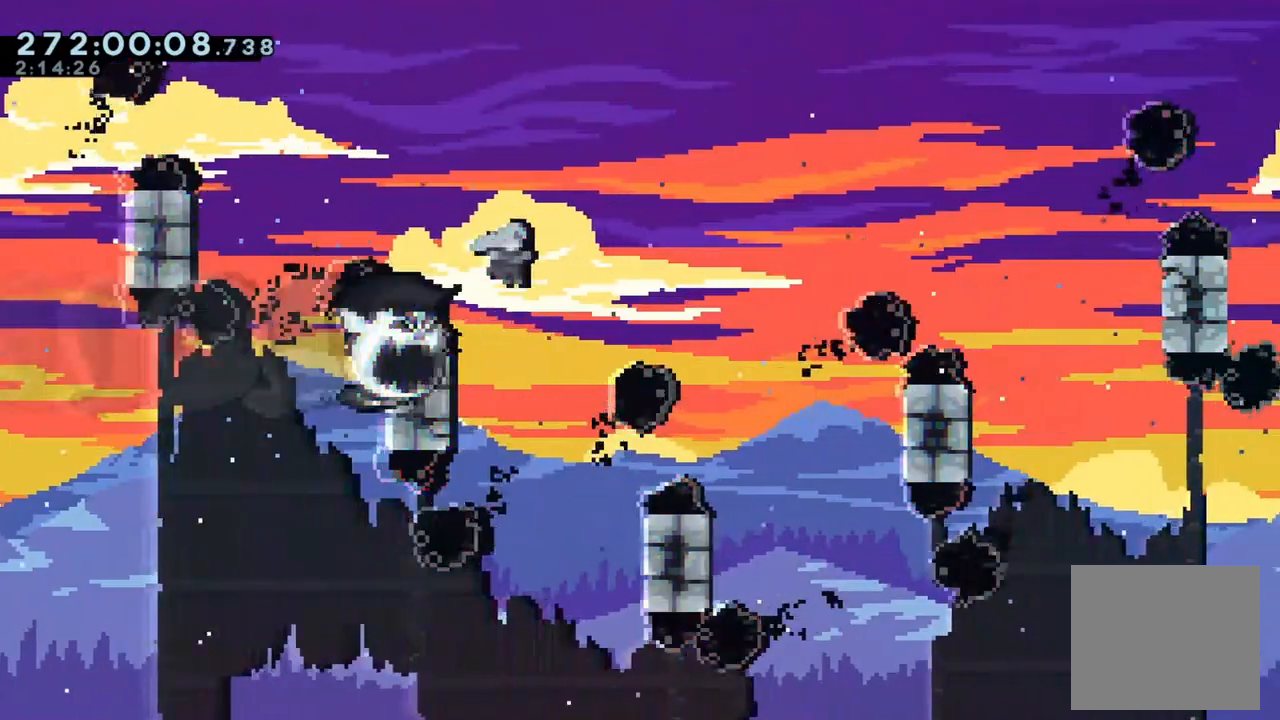
{"buttons": ["A", "L2"], "left_stick": "up-right", "right_stick": "center", "events": []}
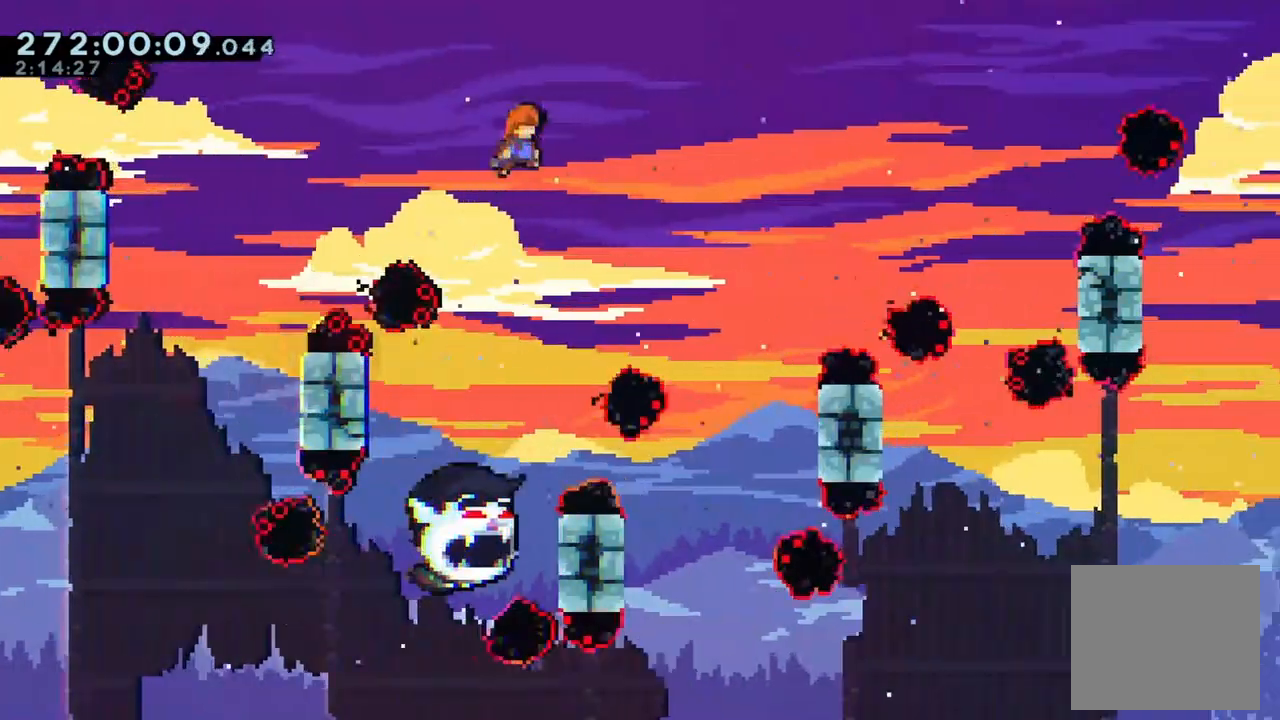
{"buttons": ["L2"], "left_stick": "right", "right_stick": "center"}
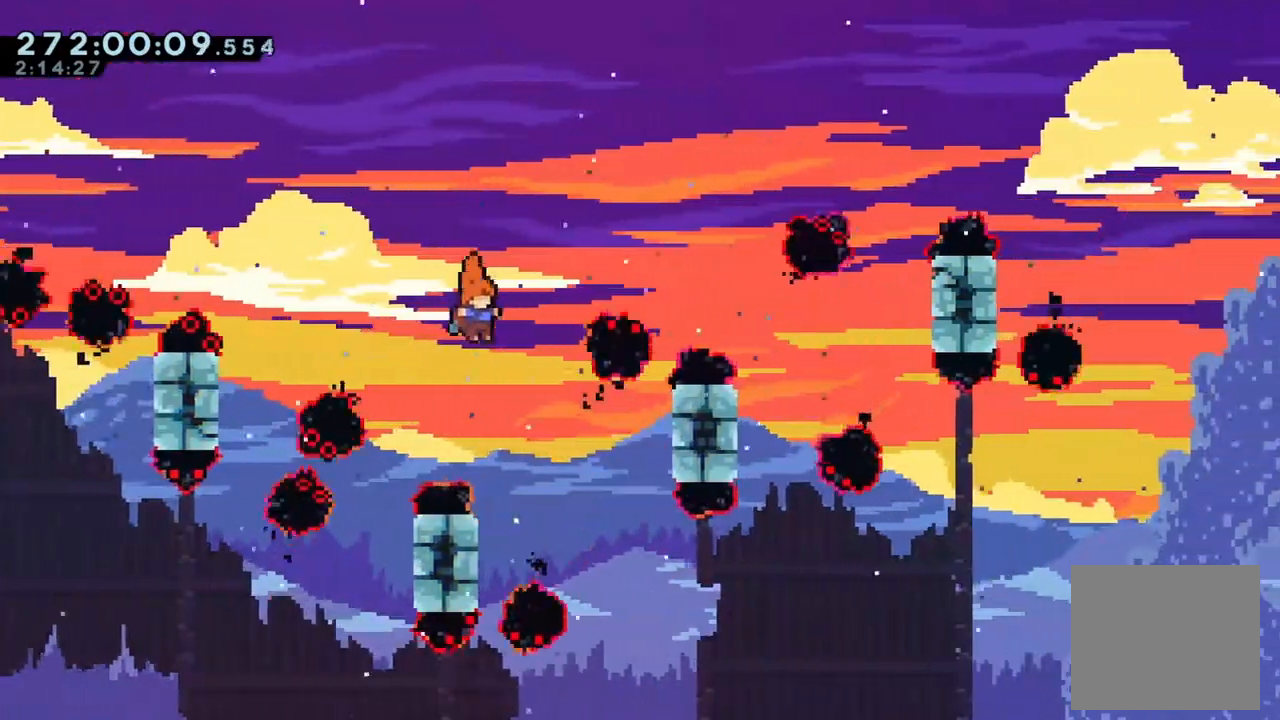
{"buttons": ["L2"], "left_stick": "up-left", "right_stick": "center", "events": [[133, "left_stick", "center"], [267, "left_stick", "left"], [467, "left_stick", "up-left"]]}